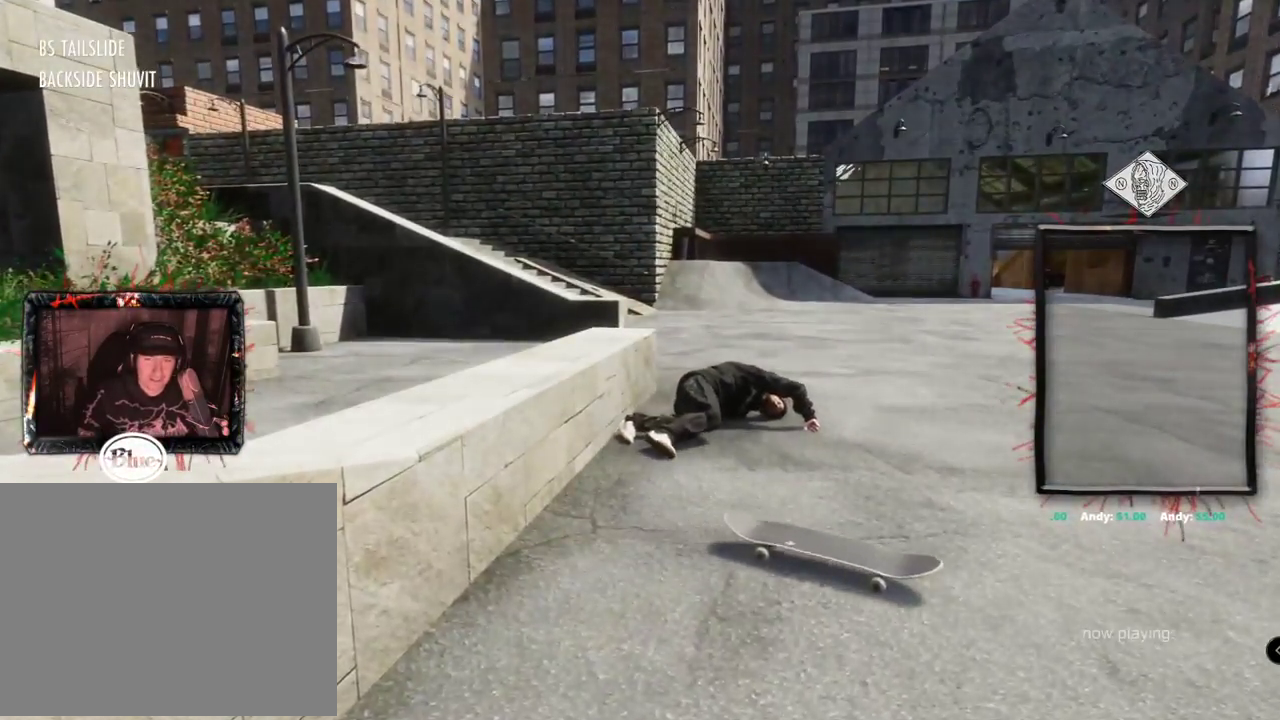
Gameplay with a controller (Xbox layout); each line is a JSON object with the inputs held at the frame after it. "events" lists button and stick changes between this image and that frame as [ms after this image, input, new state], when the widget could be followed in between. Not read: L3 R3.
{"buttons": ["A"], "left_stick": "center", "right_stick": "center", "events": [[133, "A", "up"], [200, "A", "down"], [350, "A", "up"], [350, "DPAD_UP", "up"], [417, "A", "down"]]}
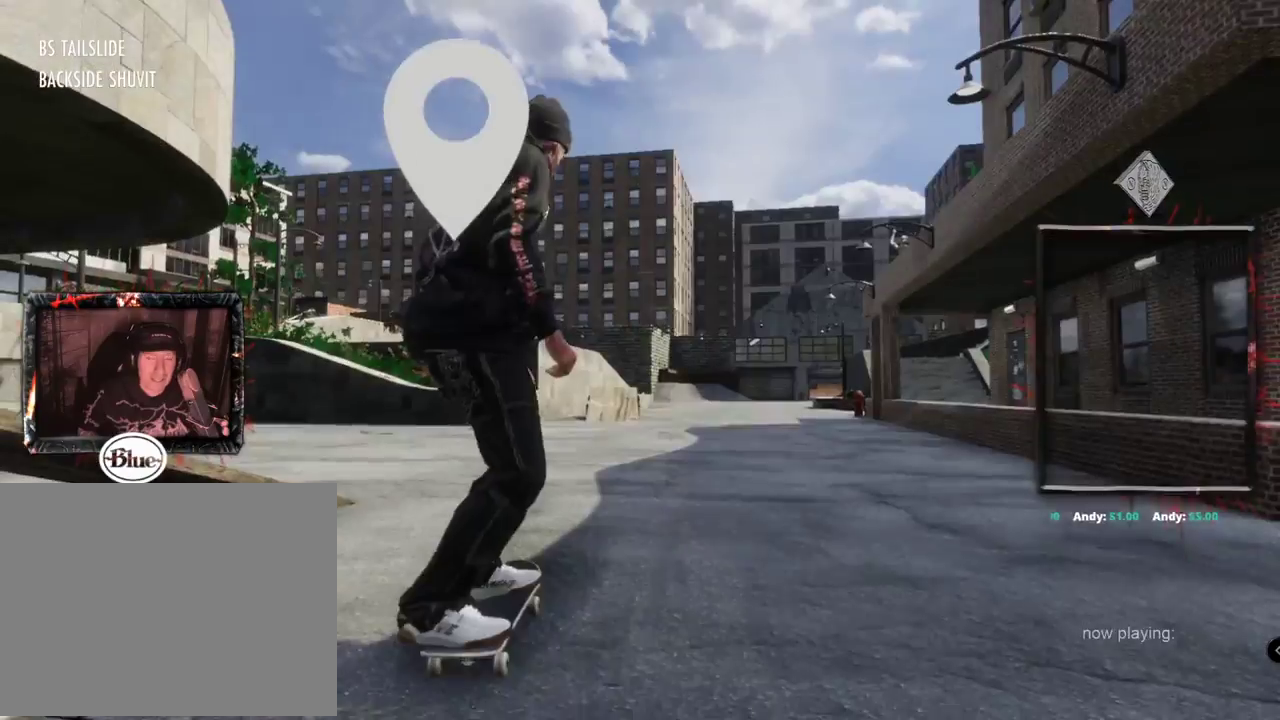
{"buttons": ["A"], "left_stick": "center", "right_stick": "center"}
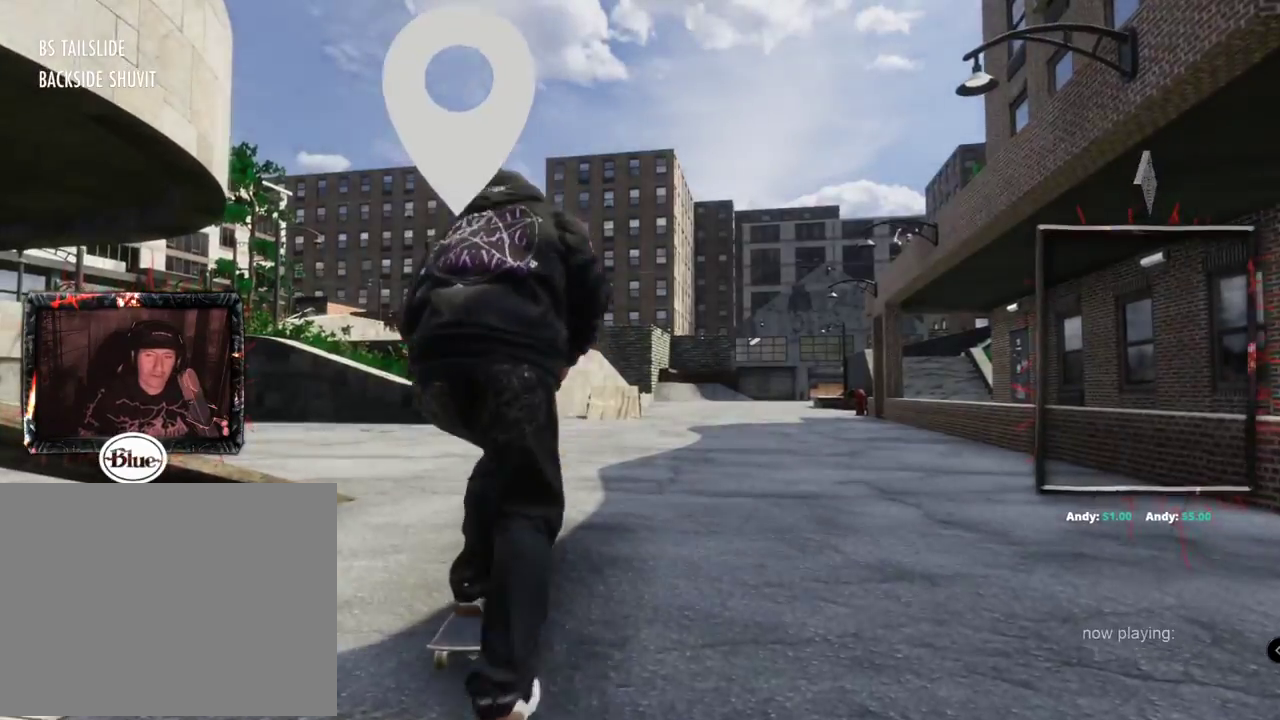
{"buttons": ["A"], "left_stick": "center", "right_stick": "center"}
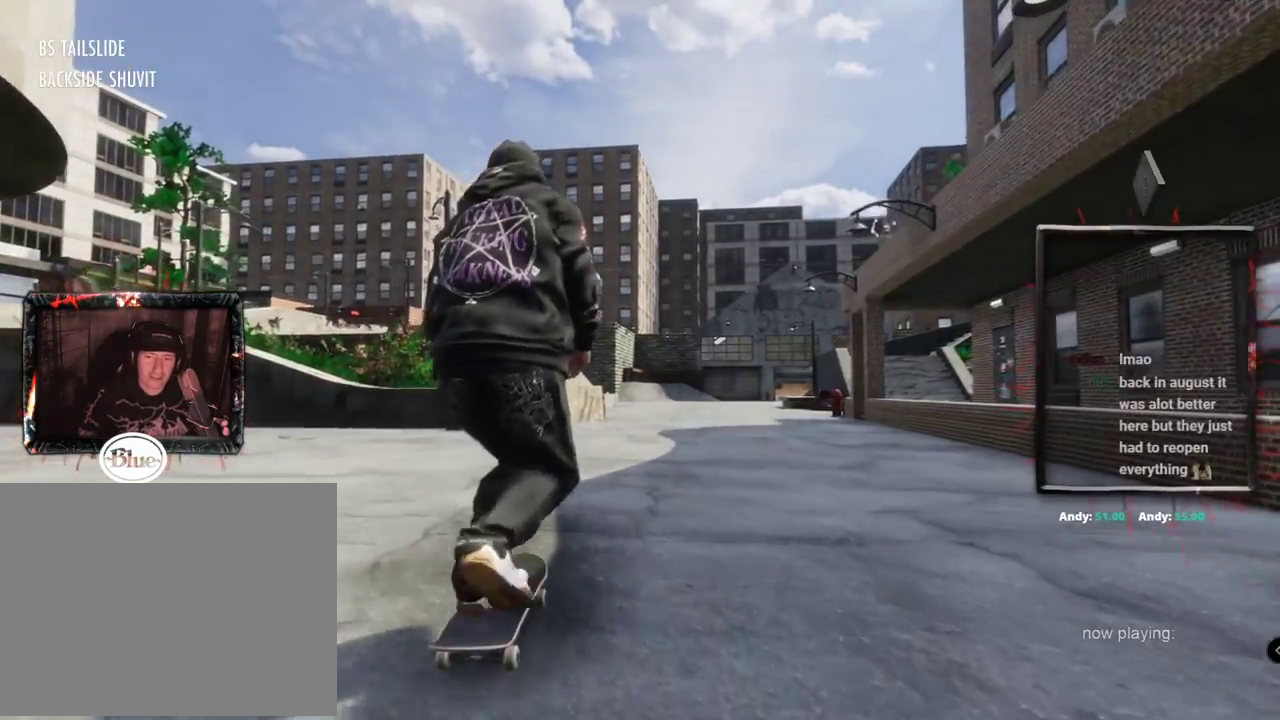
{"buttons": ["A"], "left_stick": "center", "right_stick": "center", "events": []}
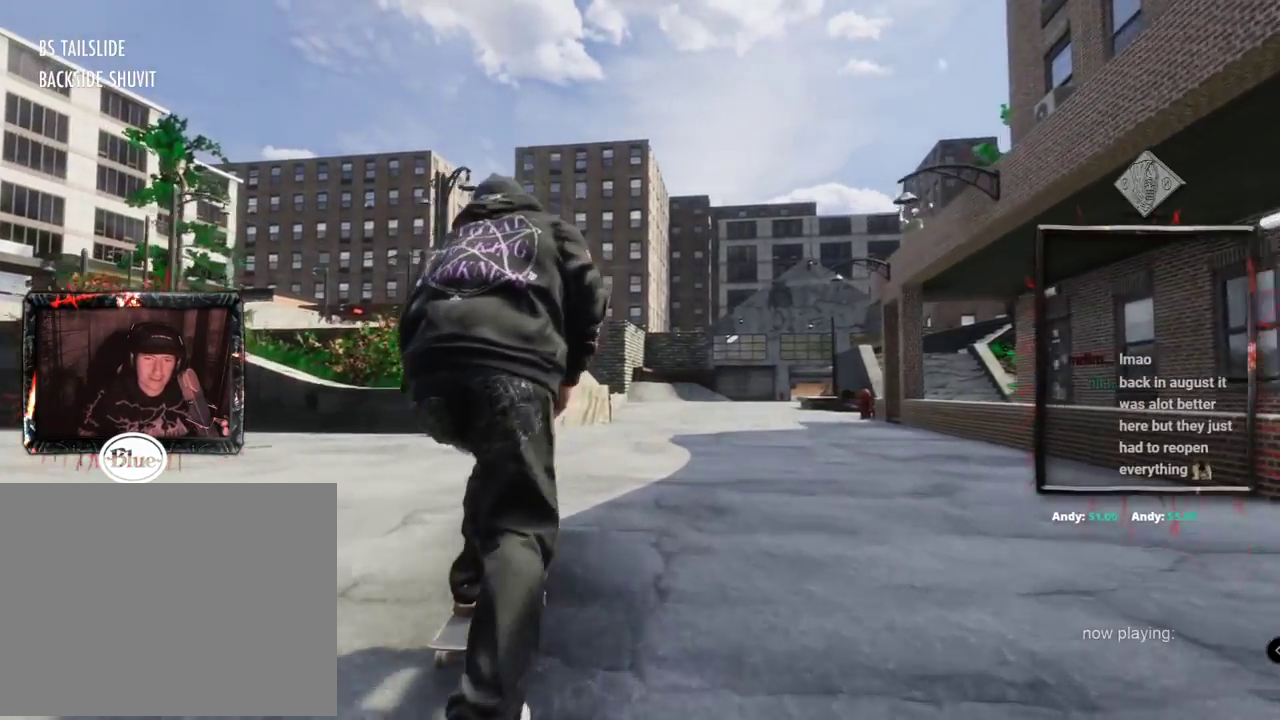
{"buttons": ["A"], "left_stick": "center", "right_stick": "center", "events": [[133, "L2", "down"], [250, "L2", "up"]]}
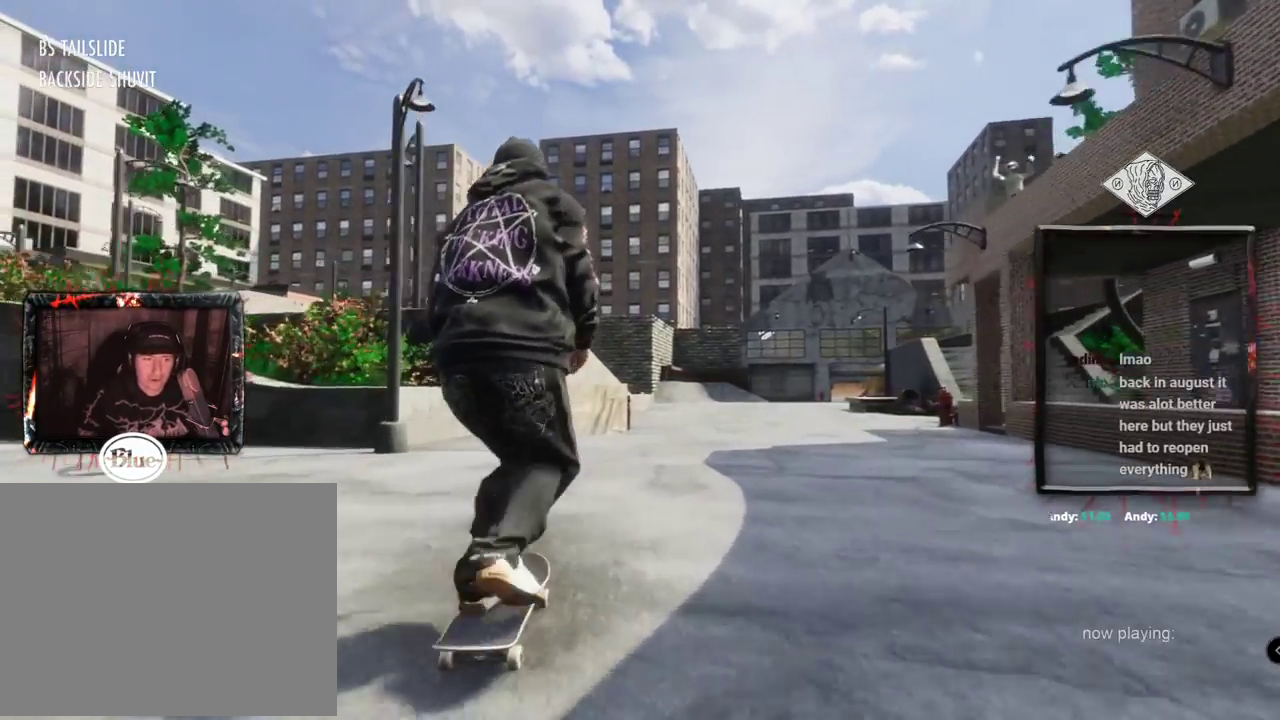
{"buttons": ["A"], "left_stick": "center", "right_stick": "center", "events": []}
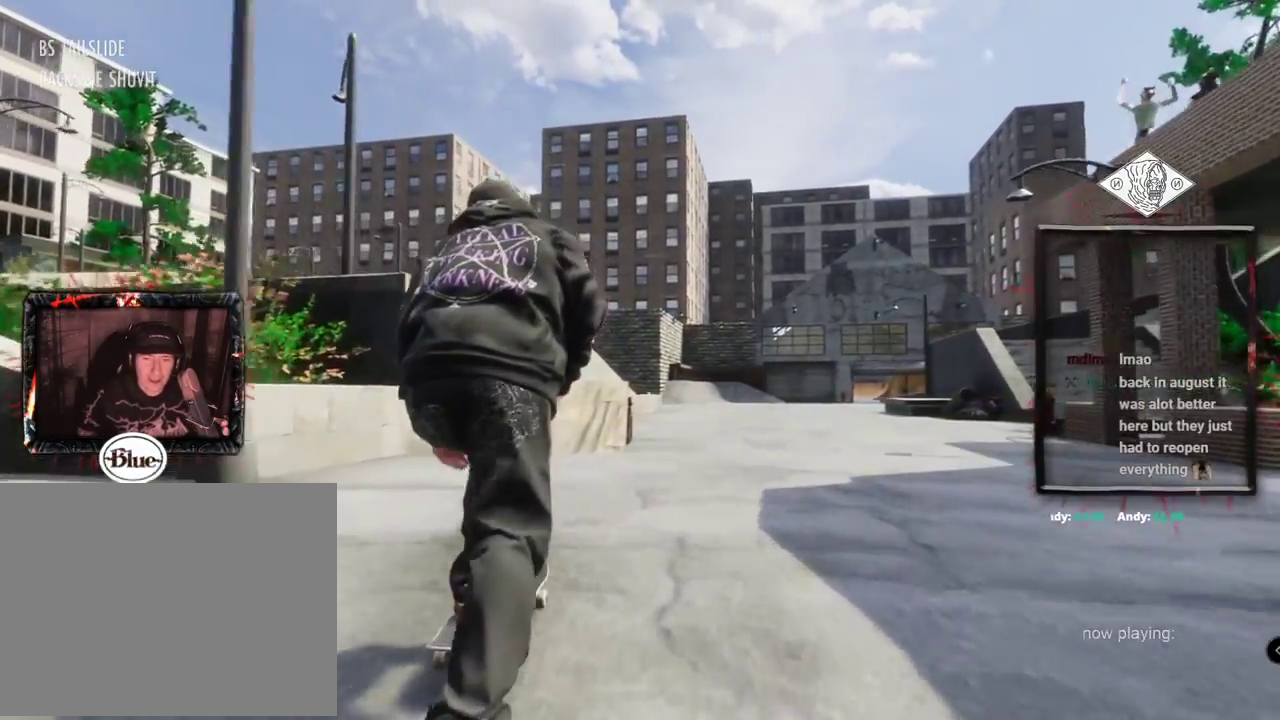
{"buttons": [], "left_stick": "center", "right_stick": "center", "events": [[150, "L2", "down"], [284, "A", "up"], [317, "L2", "up"]]}